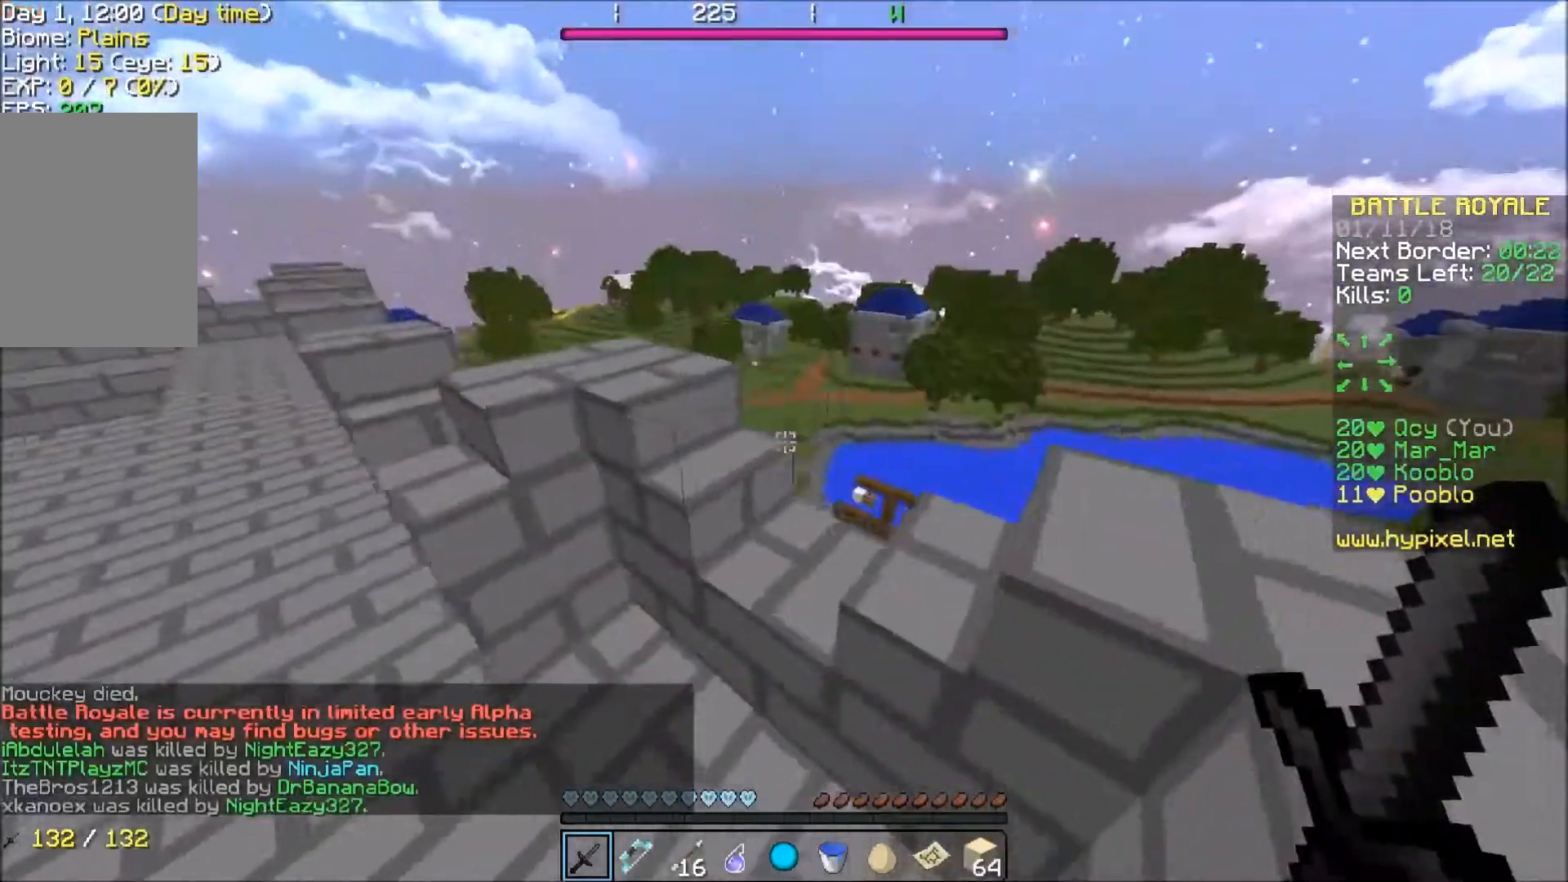
Gameplay with keyboard; each line is a JSON object with the keys held at the frame after it. "events" lists presses ("down") and releases ("up") of "a", "d", "s" and "w" between this image and that frame as [ms after this image, input, new state], when the widget could be followed in between. No other keys are recorded. Mouse input is not recorded.
{"keys": ["a", "w"], "events": [[34, "d", "up"], [134, "a", "down"]]}
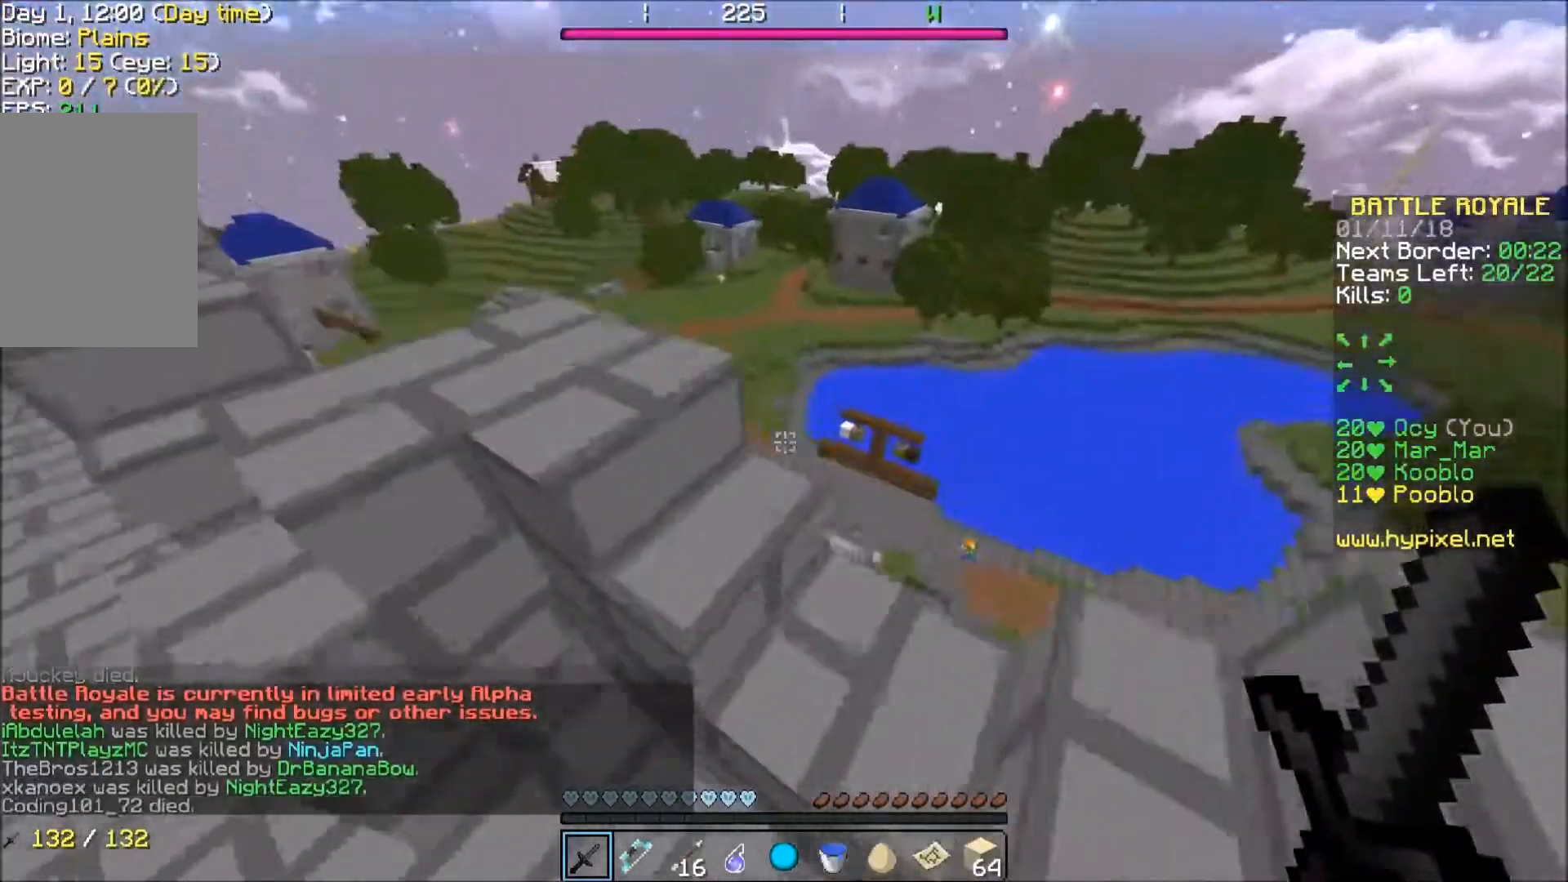
{"keys": ["a", "w"], "events": [[33, "a", "up"], [67, "d", "down"], [334, "a", "down"], [334, "d", "up"]]}
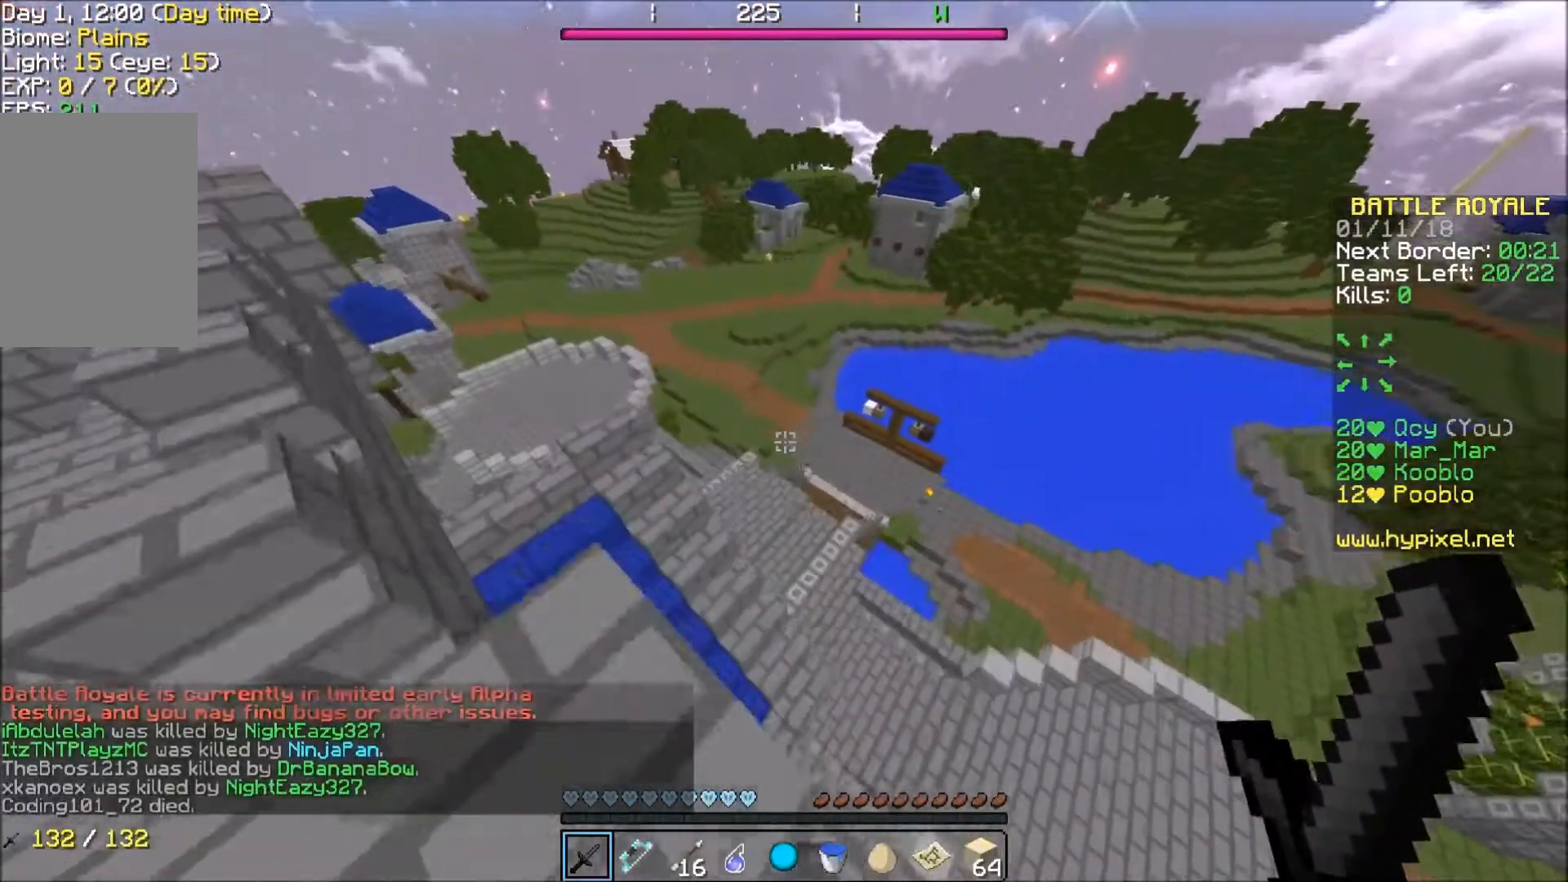
{"keys": ["w"], "events": [[234, "a", "up"]]}
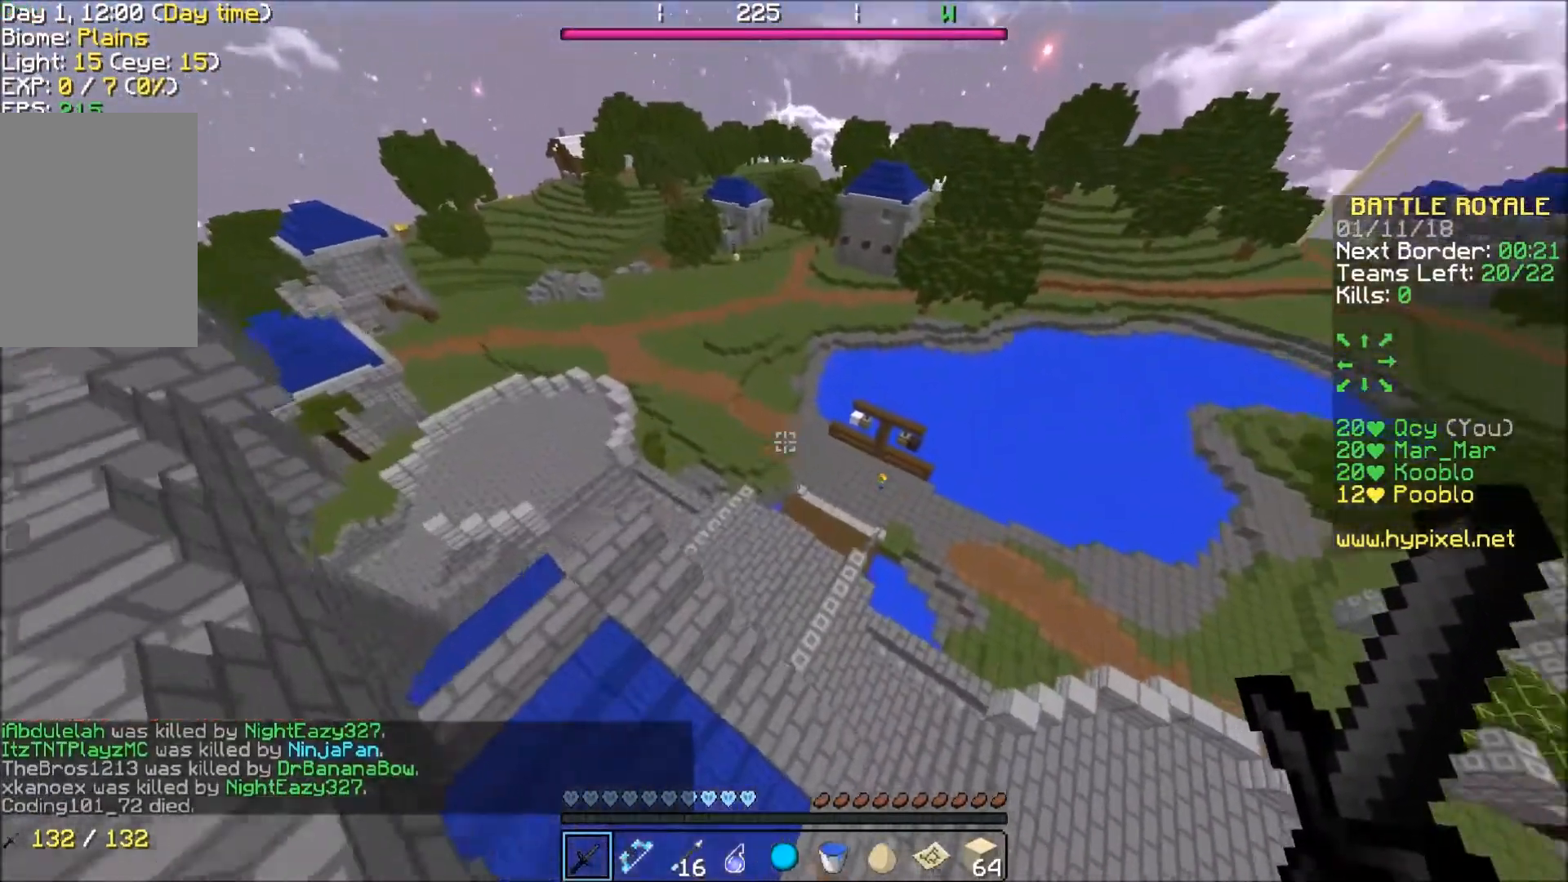
{"keys": ["w"], "events": []}
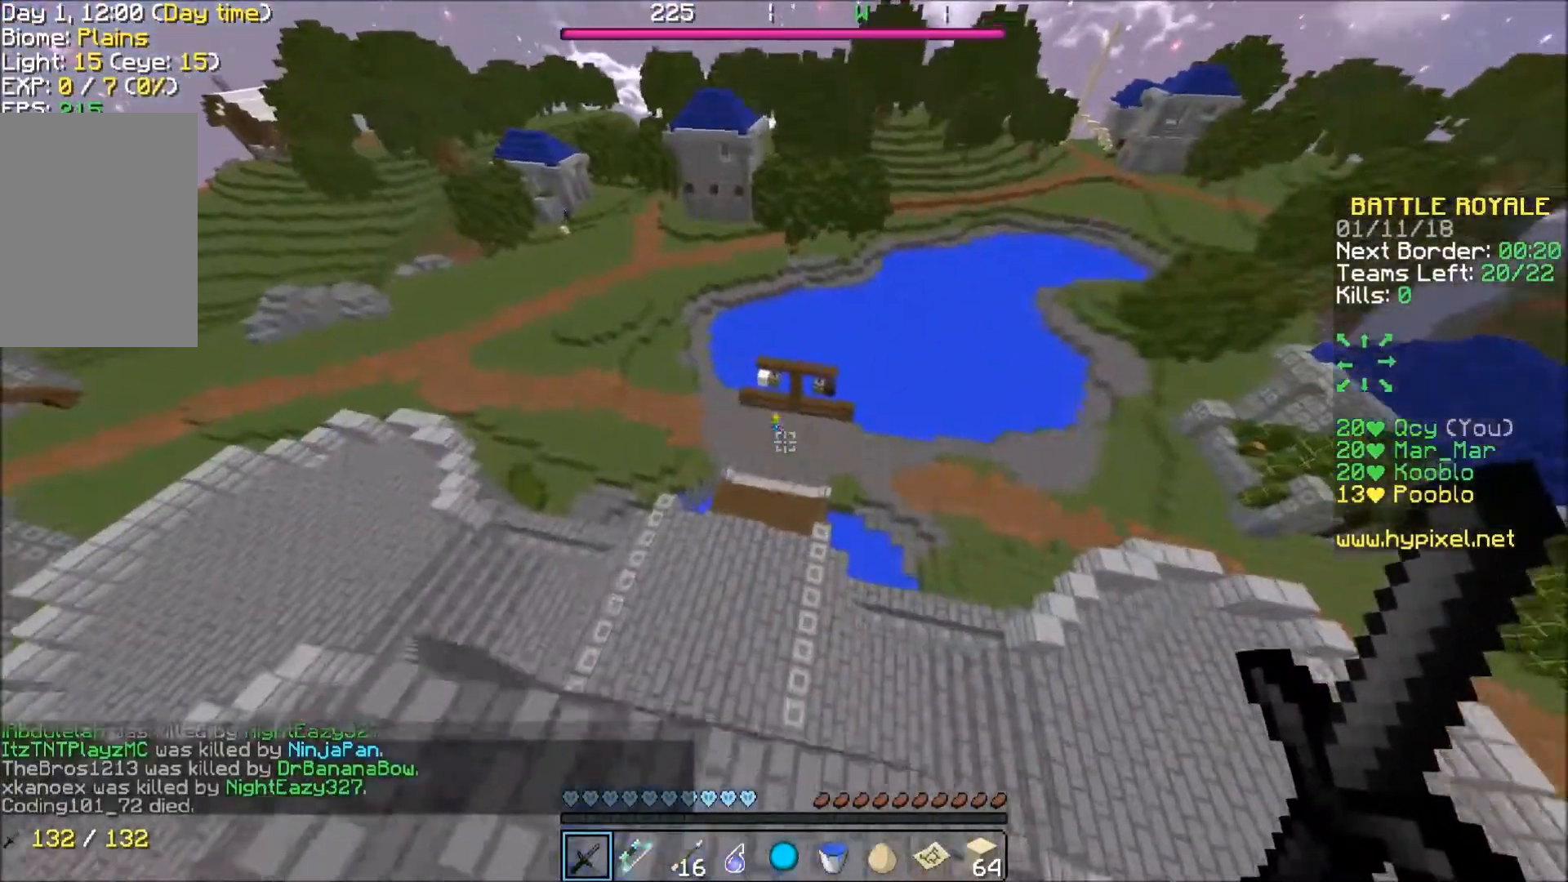
{"keys": ["a", "w"], "events": [[134, "a", "down"]]}
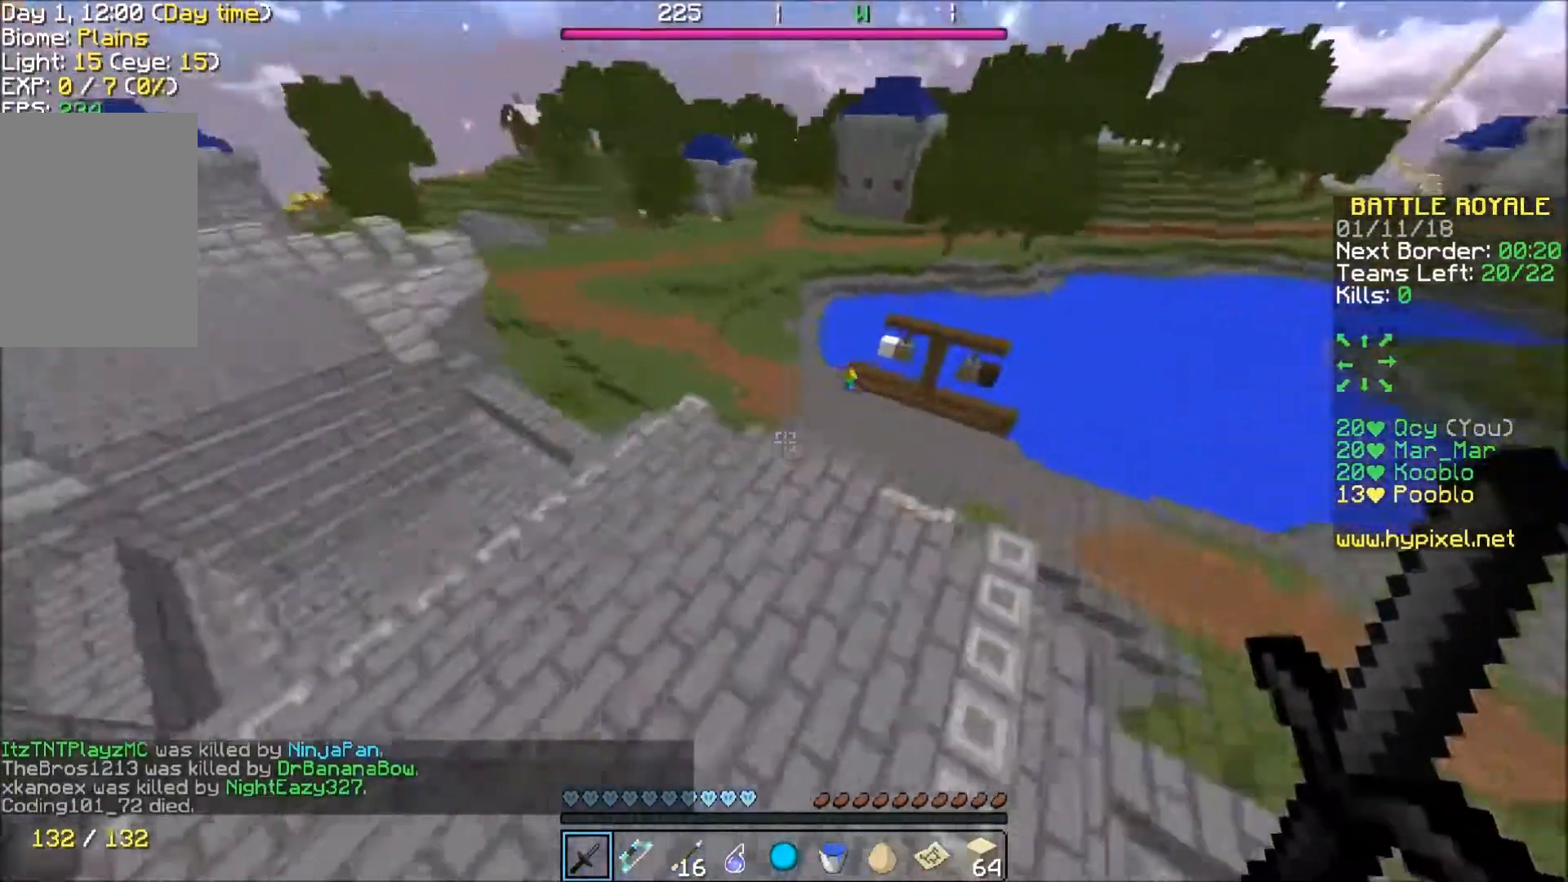
{"keys": ["w"], "events": [[133, "a", "up"]]}
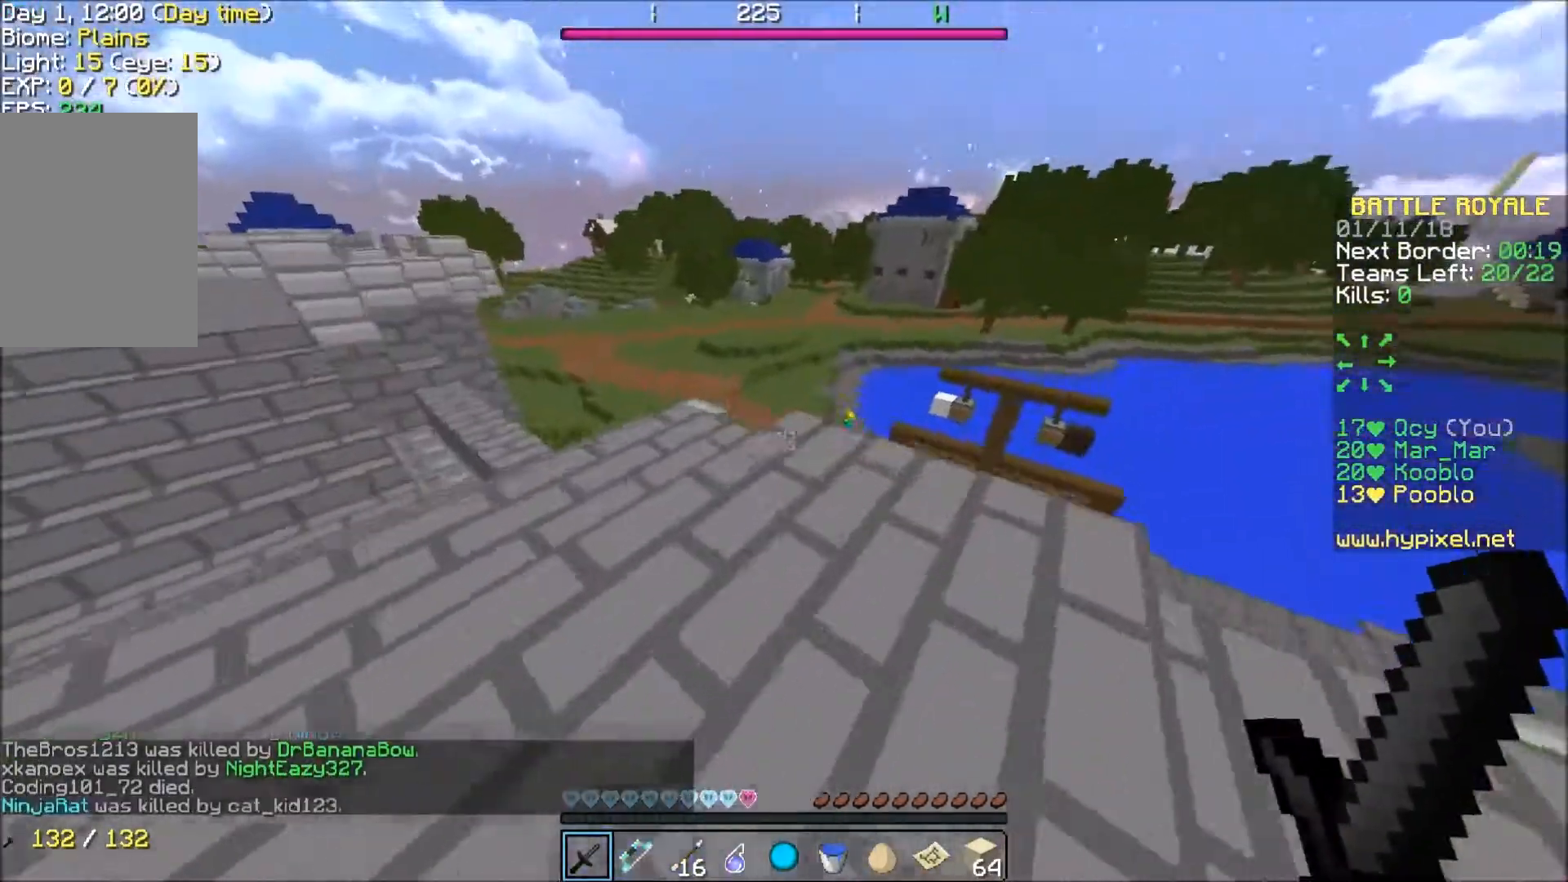
{"keys": ["a", "w"], "events": [[267, "a", "down"], [334, "a", "up"], [401, "a", "down"]]}
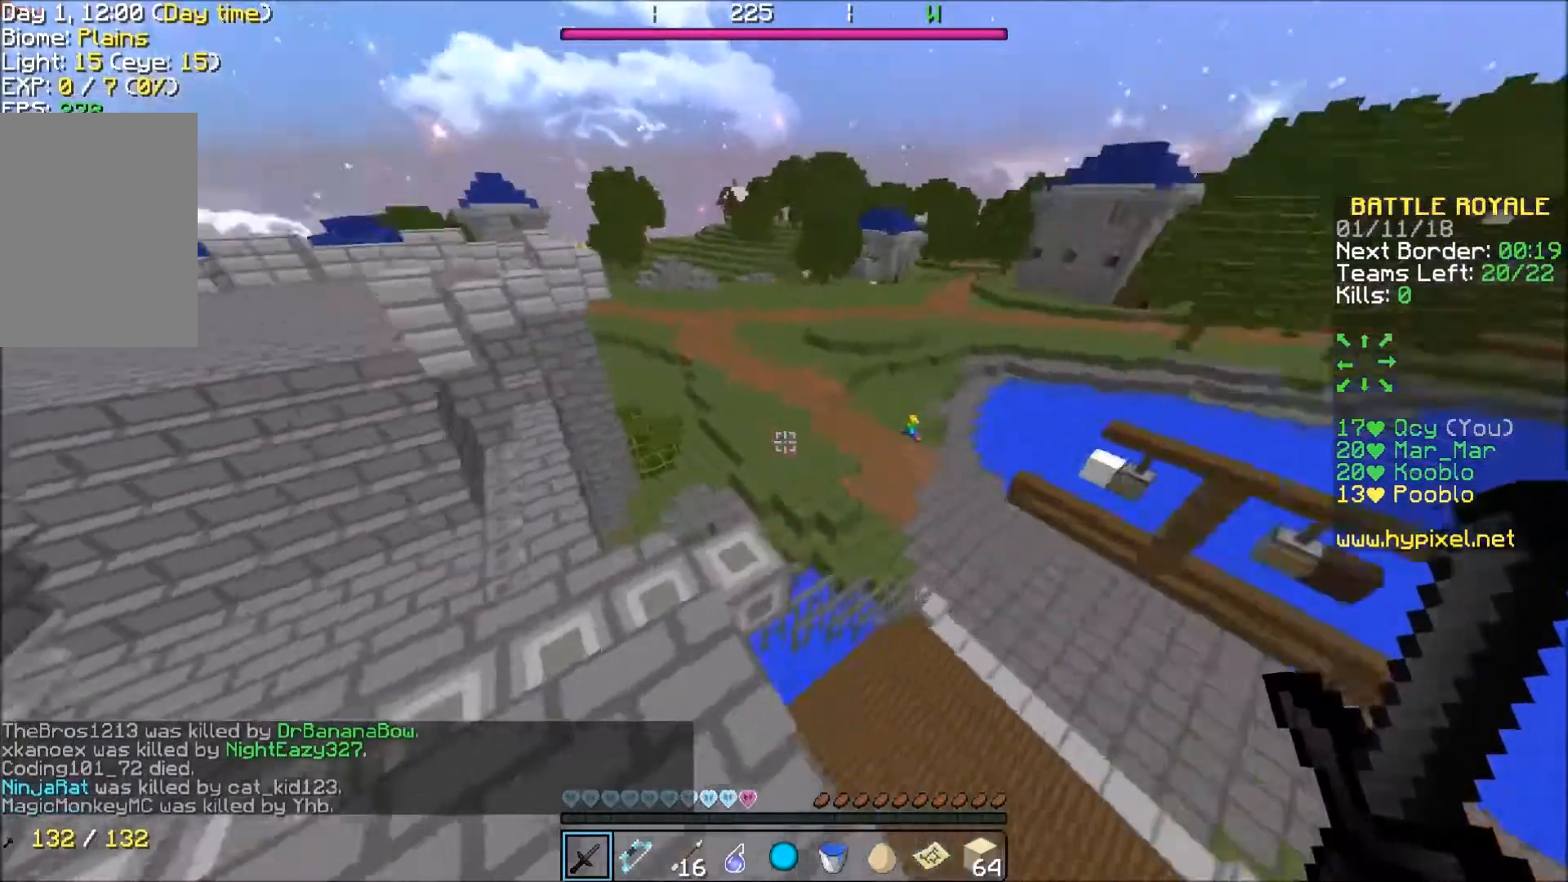
{"keys": ["w"], "events": [[434, "a", "up"]]}
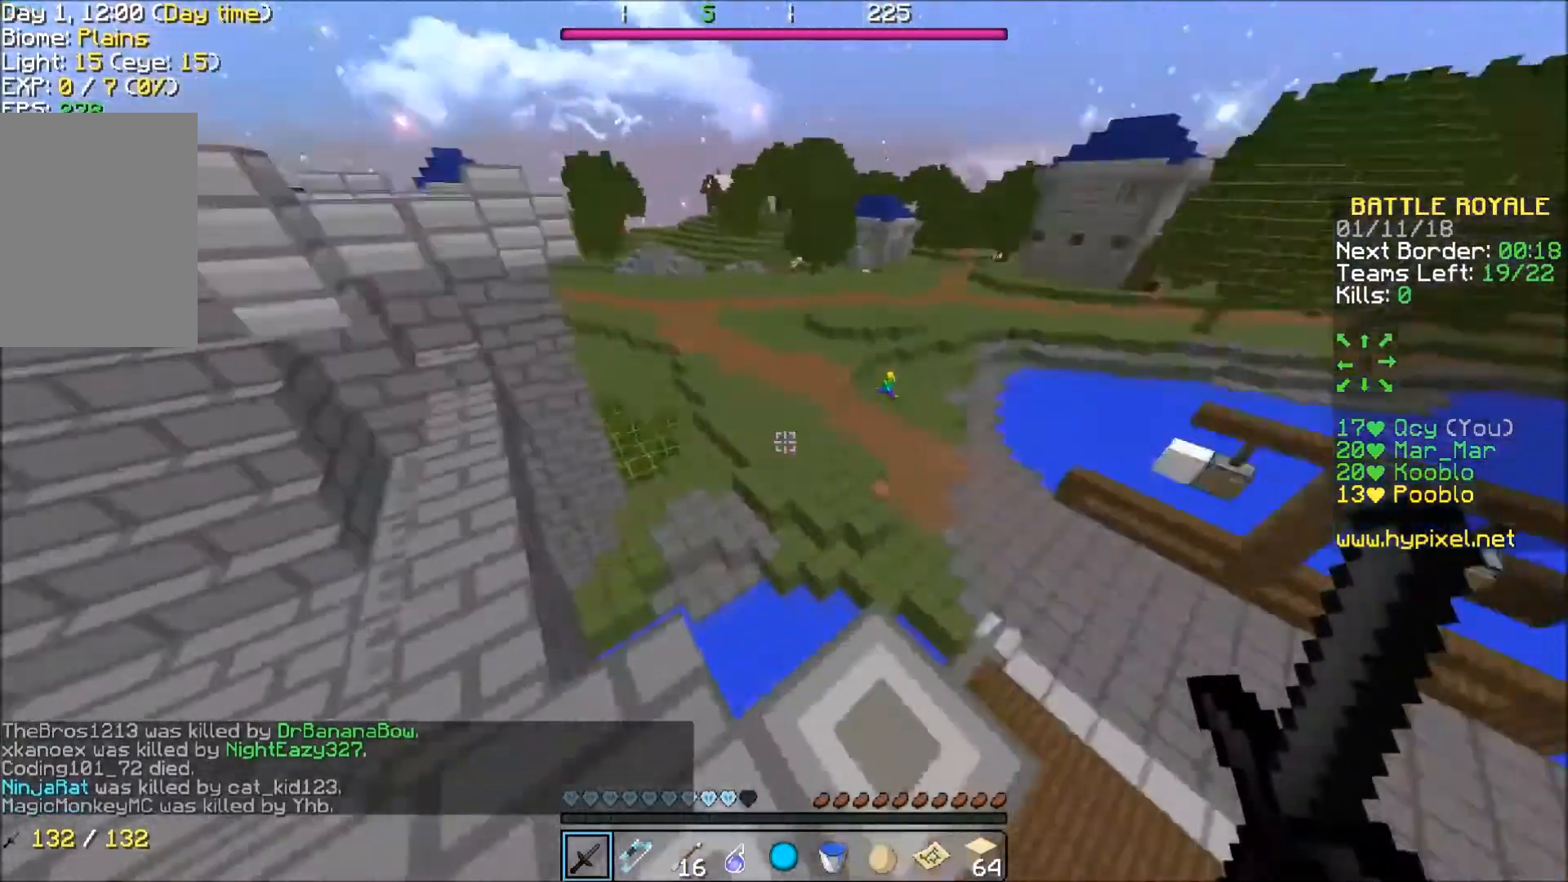
{"keys": ["w"], "events": [[34, "d", "down"], [501, "d", "up"]]}
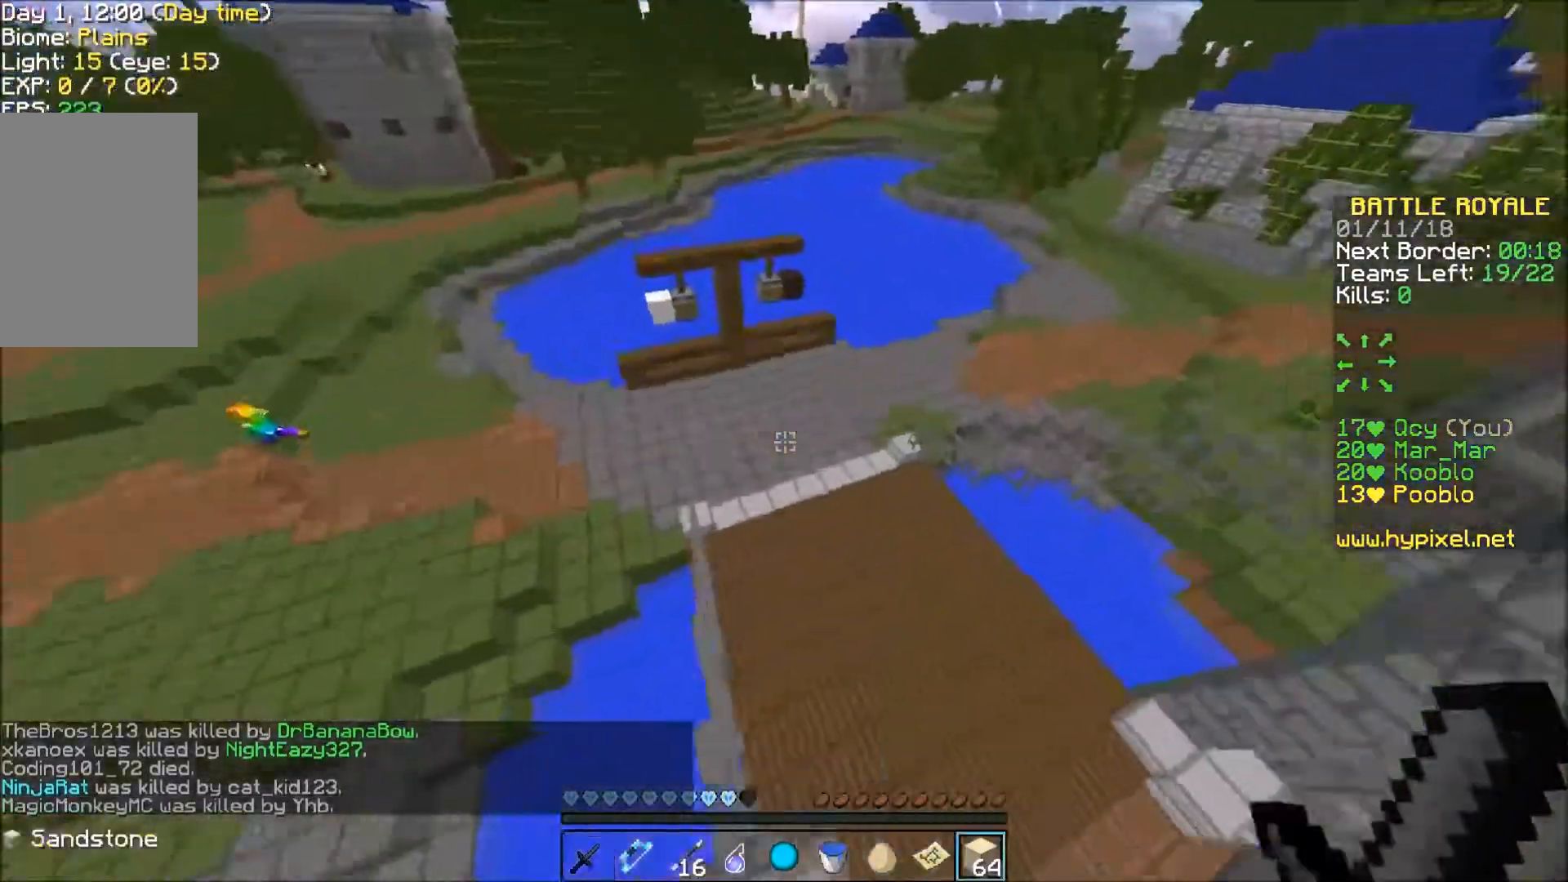
{"keys": ["d", "w"], "events": [[100, "a", "down"], [334, "a", "up"], [400, "d", "down"]]}
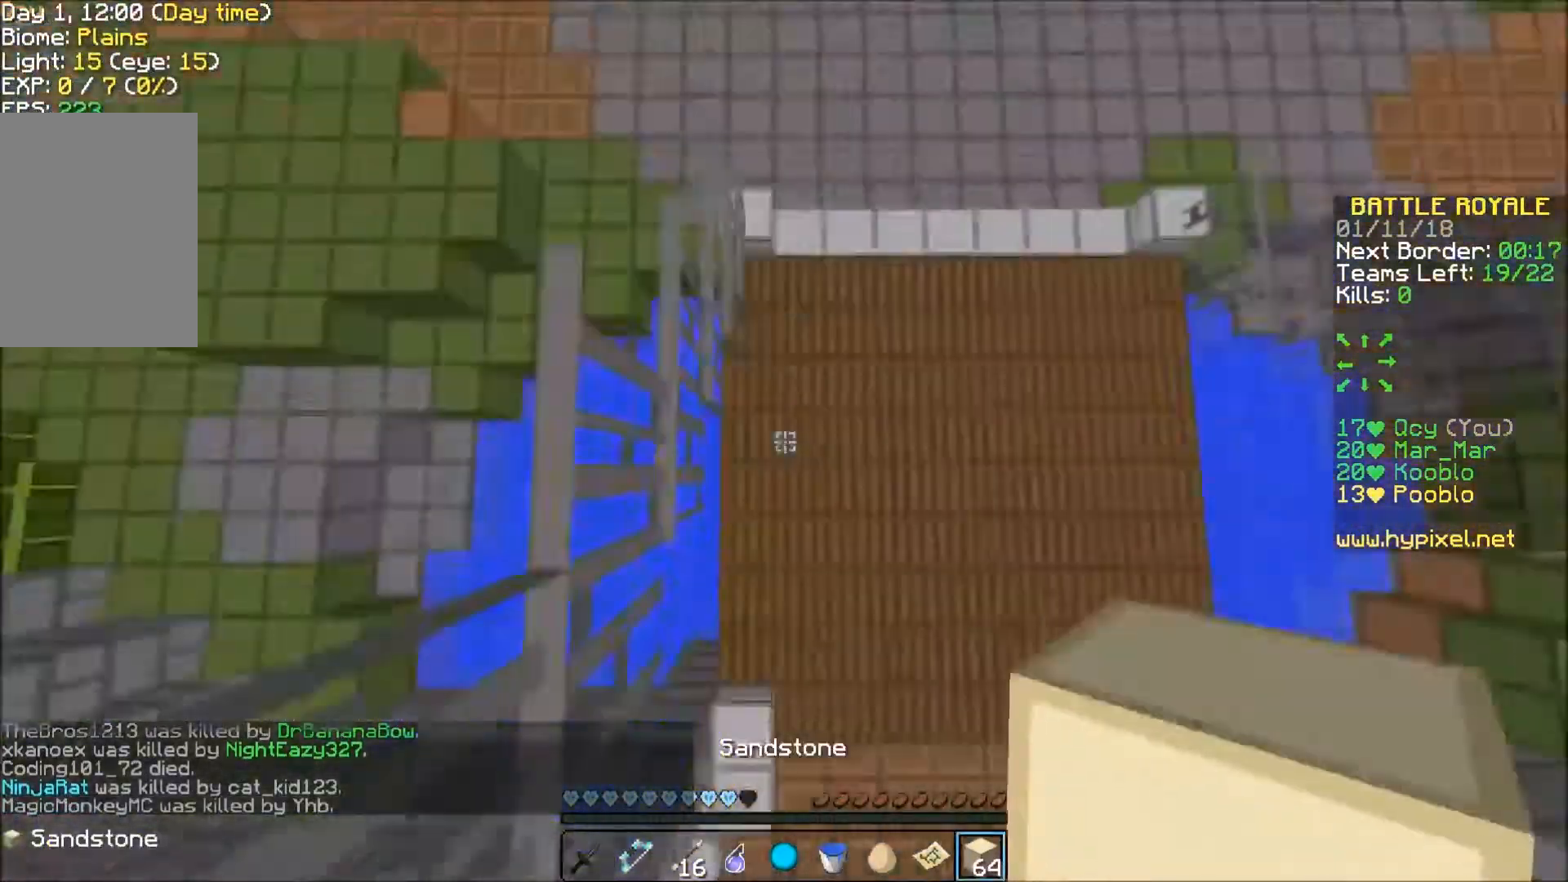
{"keys": ["w"], "events": [[100, "d", "up"]]}
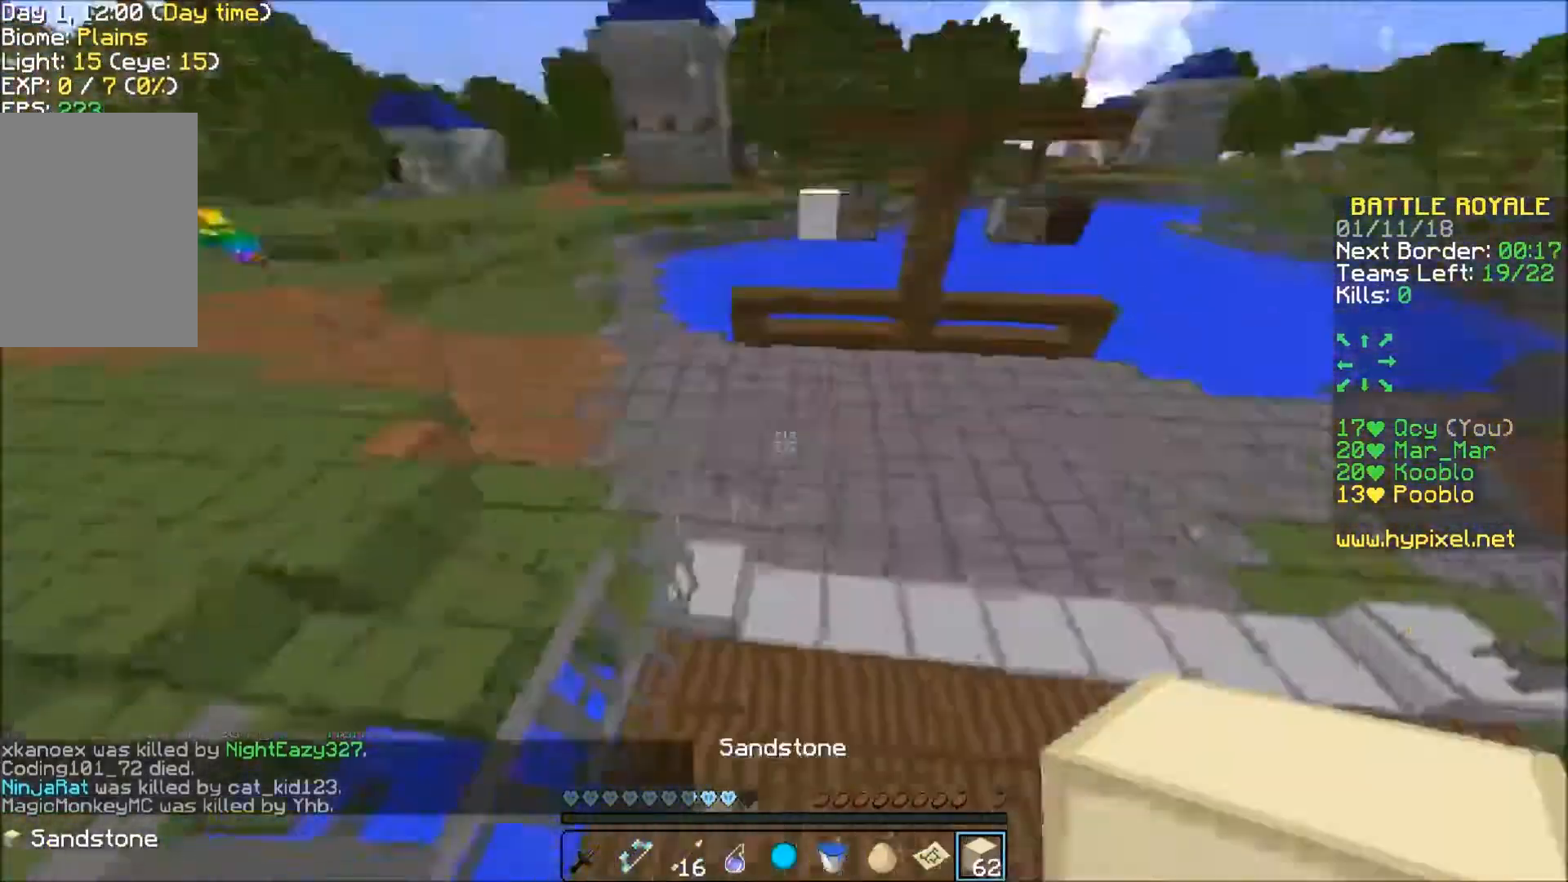
{"keys": ["w"], "events": []}
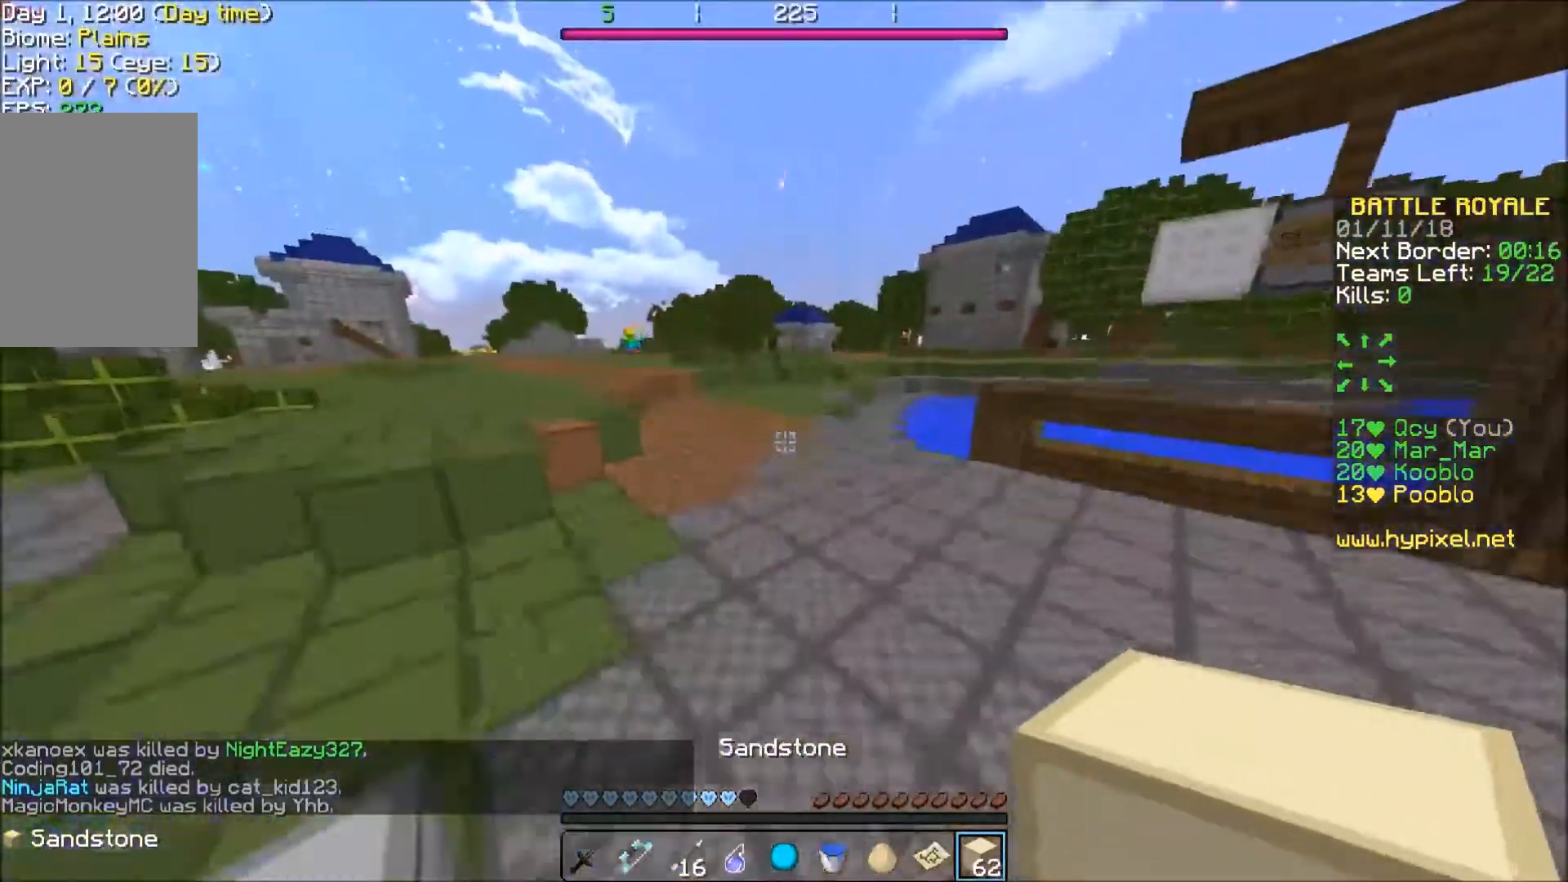
{"keys": ["w"], "events": [[301, "a", "down"], [401, "a", "up"]]}
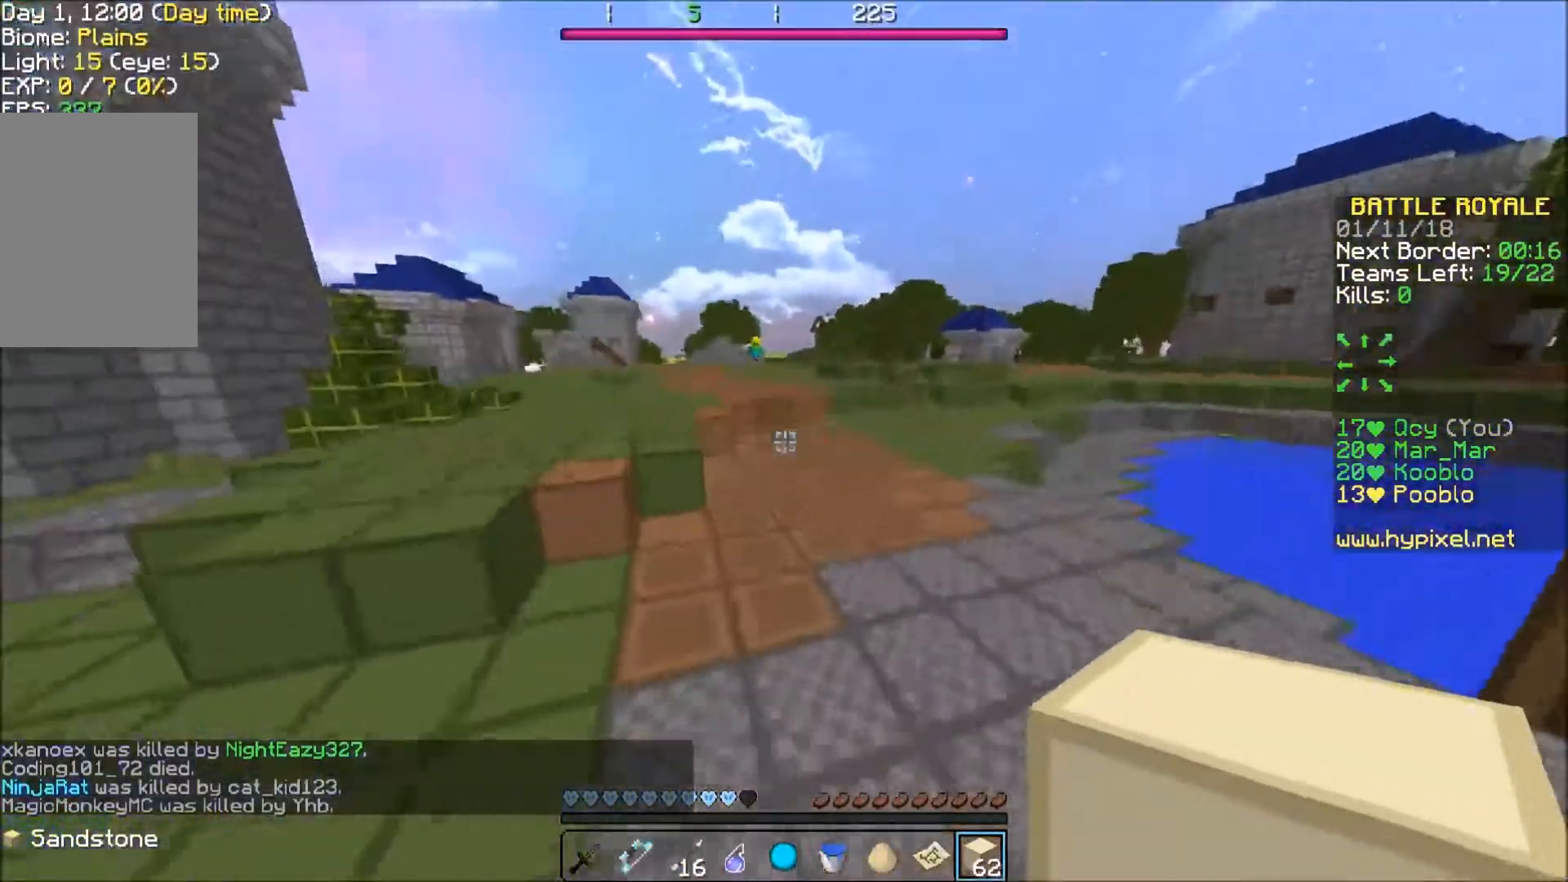
{"keys": ["a", "w"], "events": [[233, "a", "down"]]}
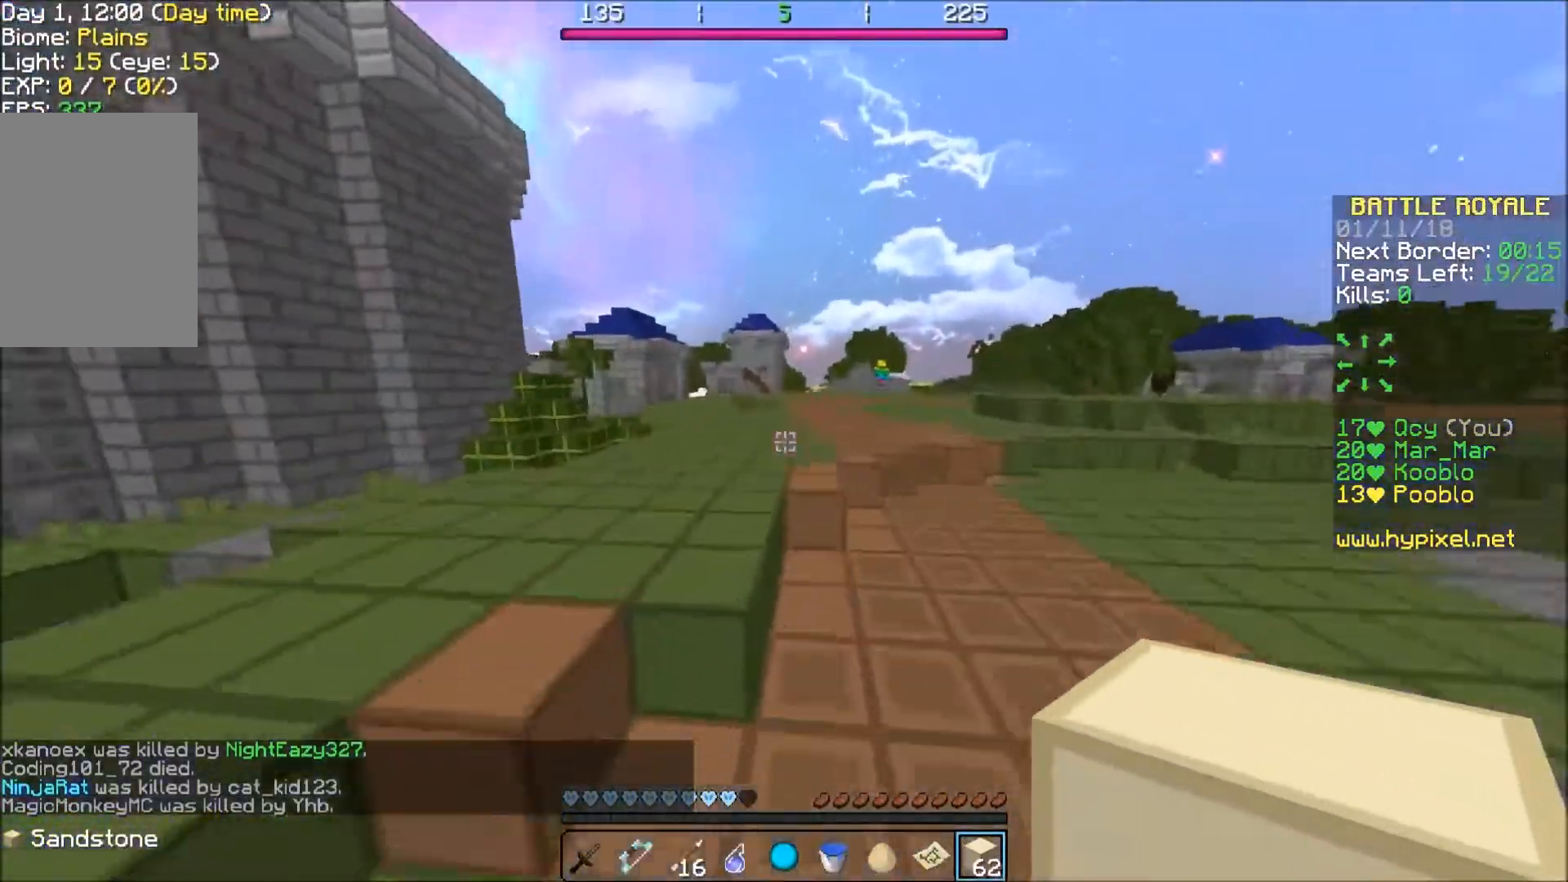
{"keys": ["w"], "events": [[100, "a", "up"]]}
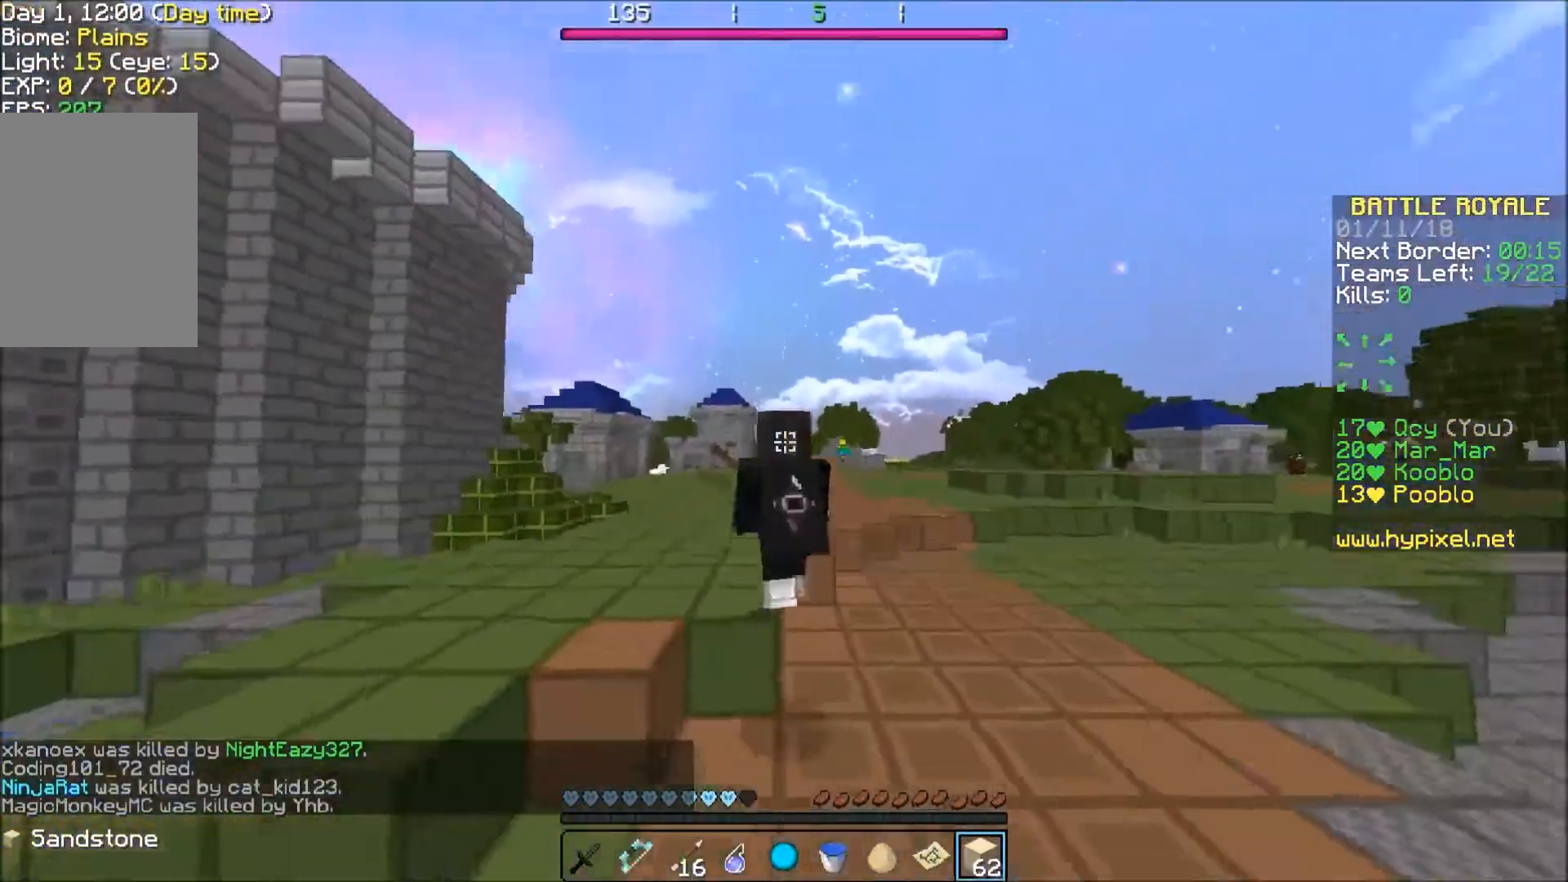
{"keys": ["w"], "events": []}
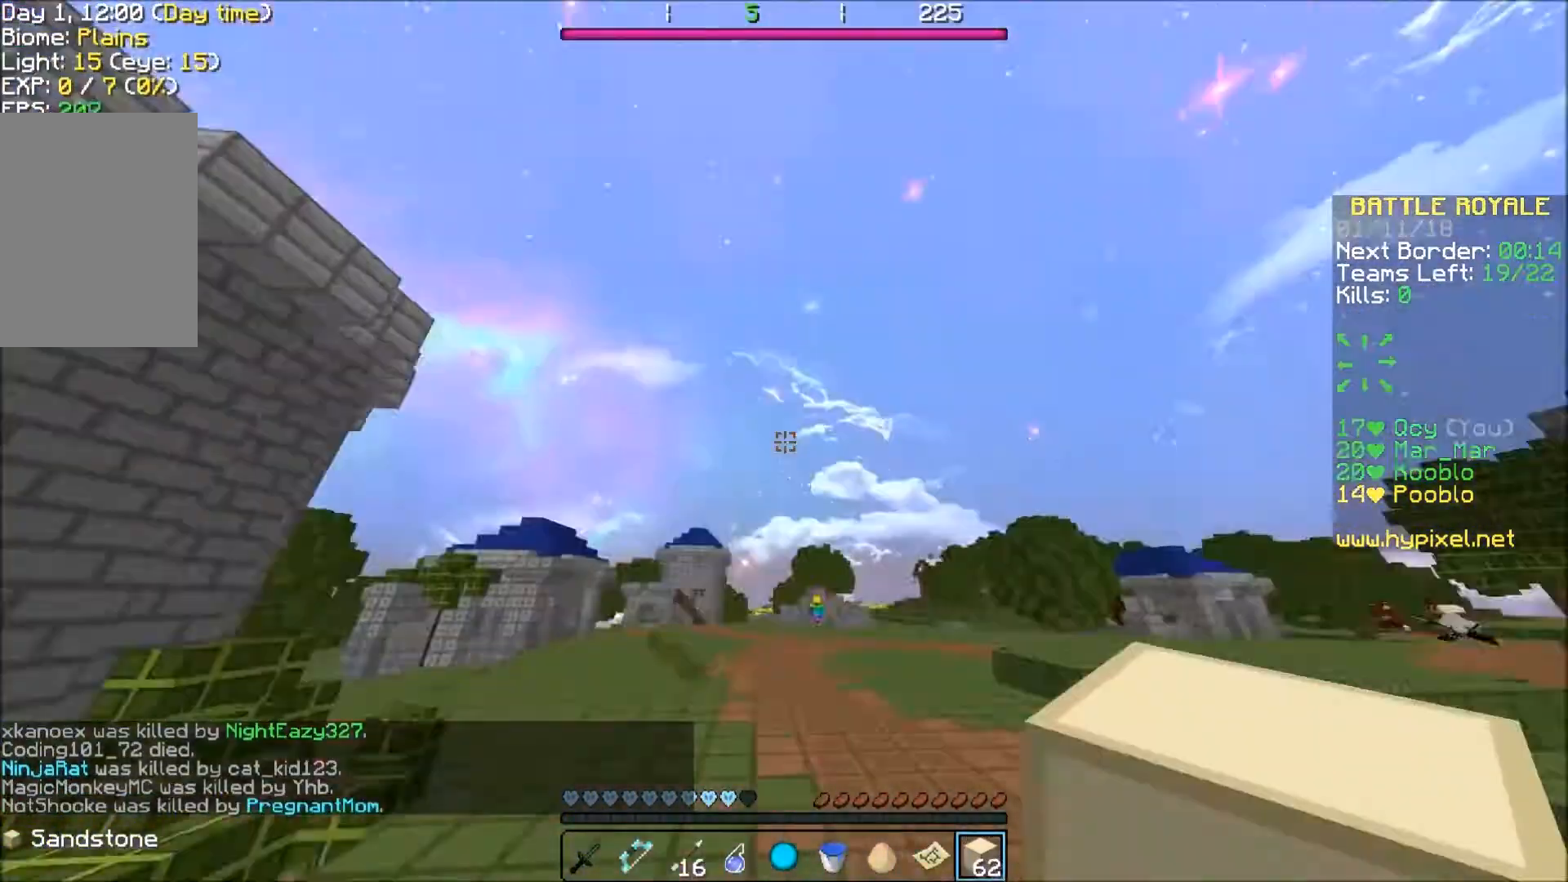
{"keys": ["w"], "events": []}
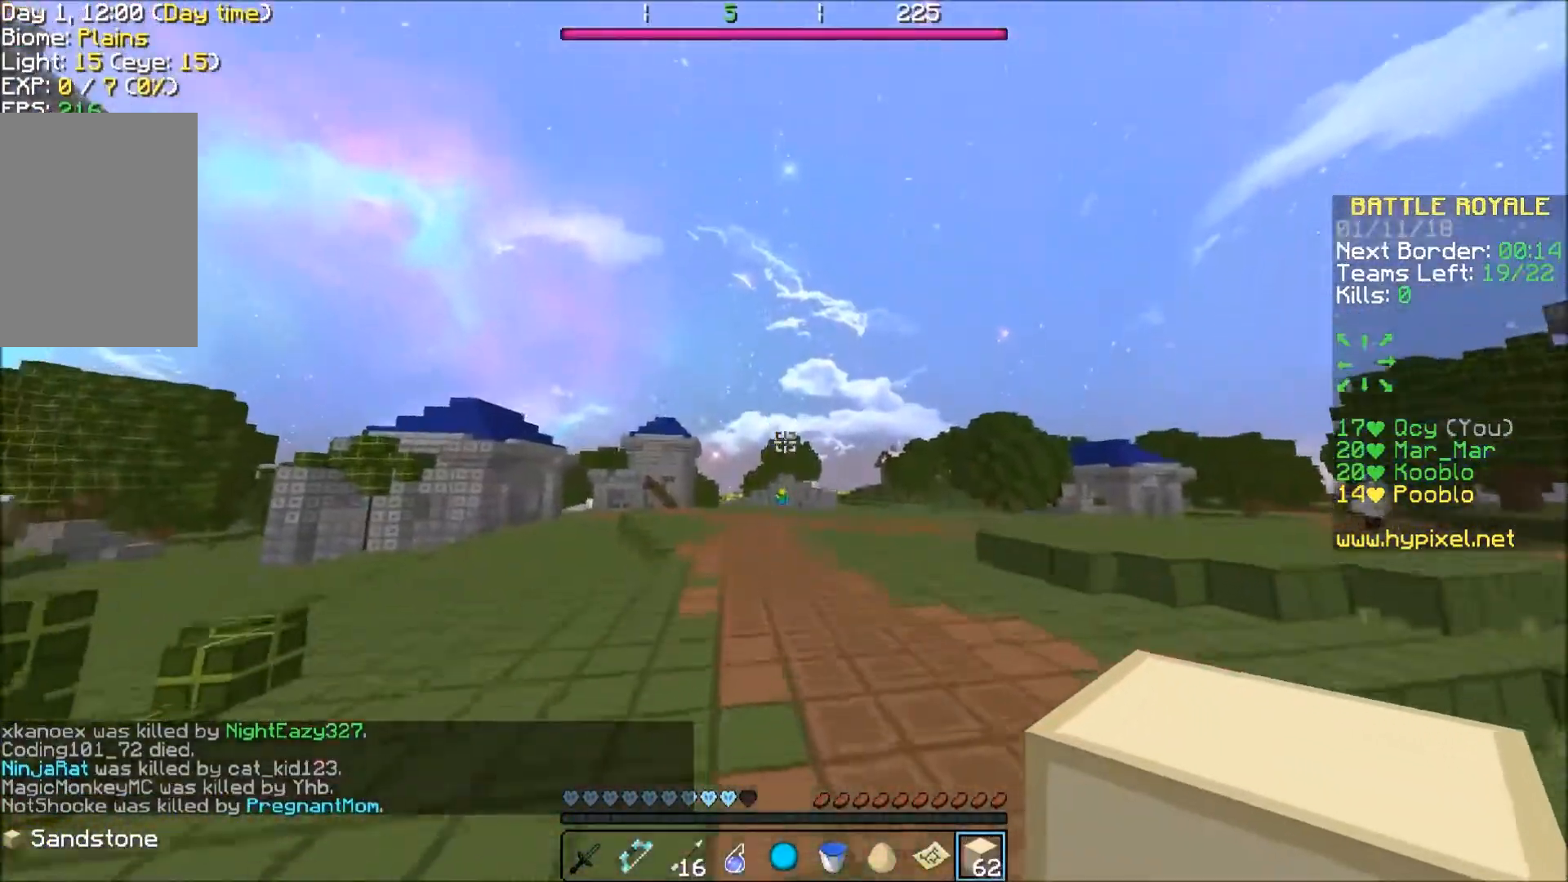
{"keys": ["w"], "events": []}
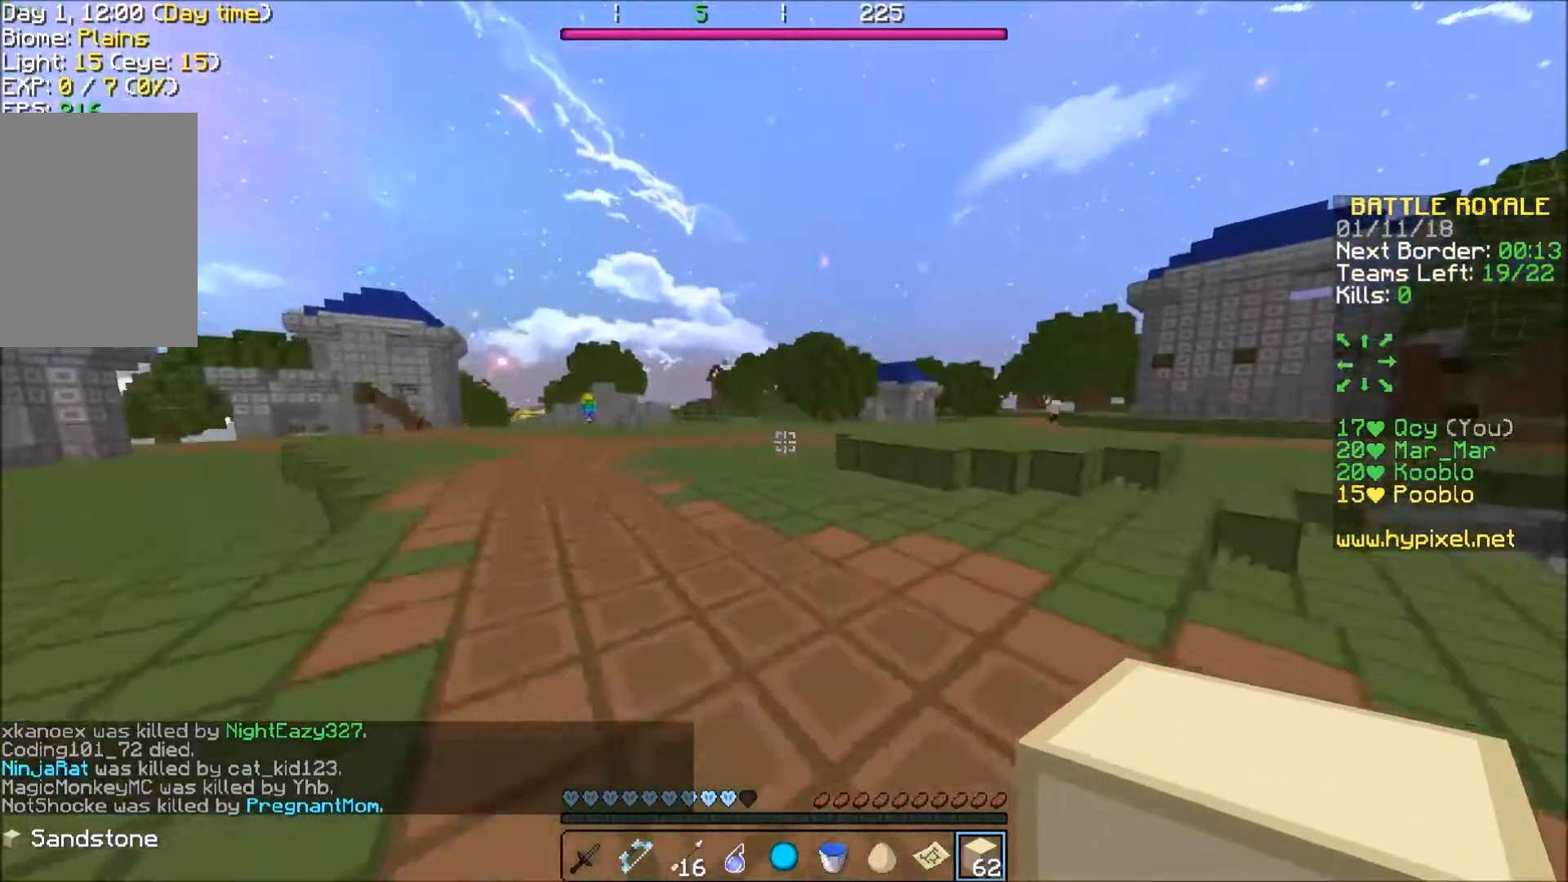
{"keys": ["a", "w"], "events": [[434, "a", "down"]]}
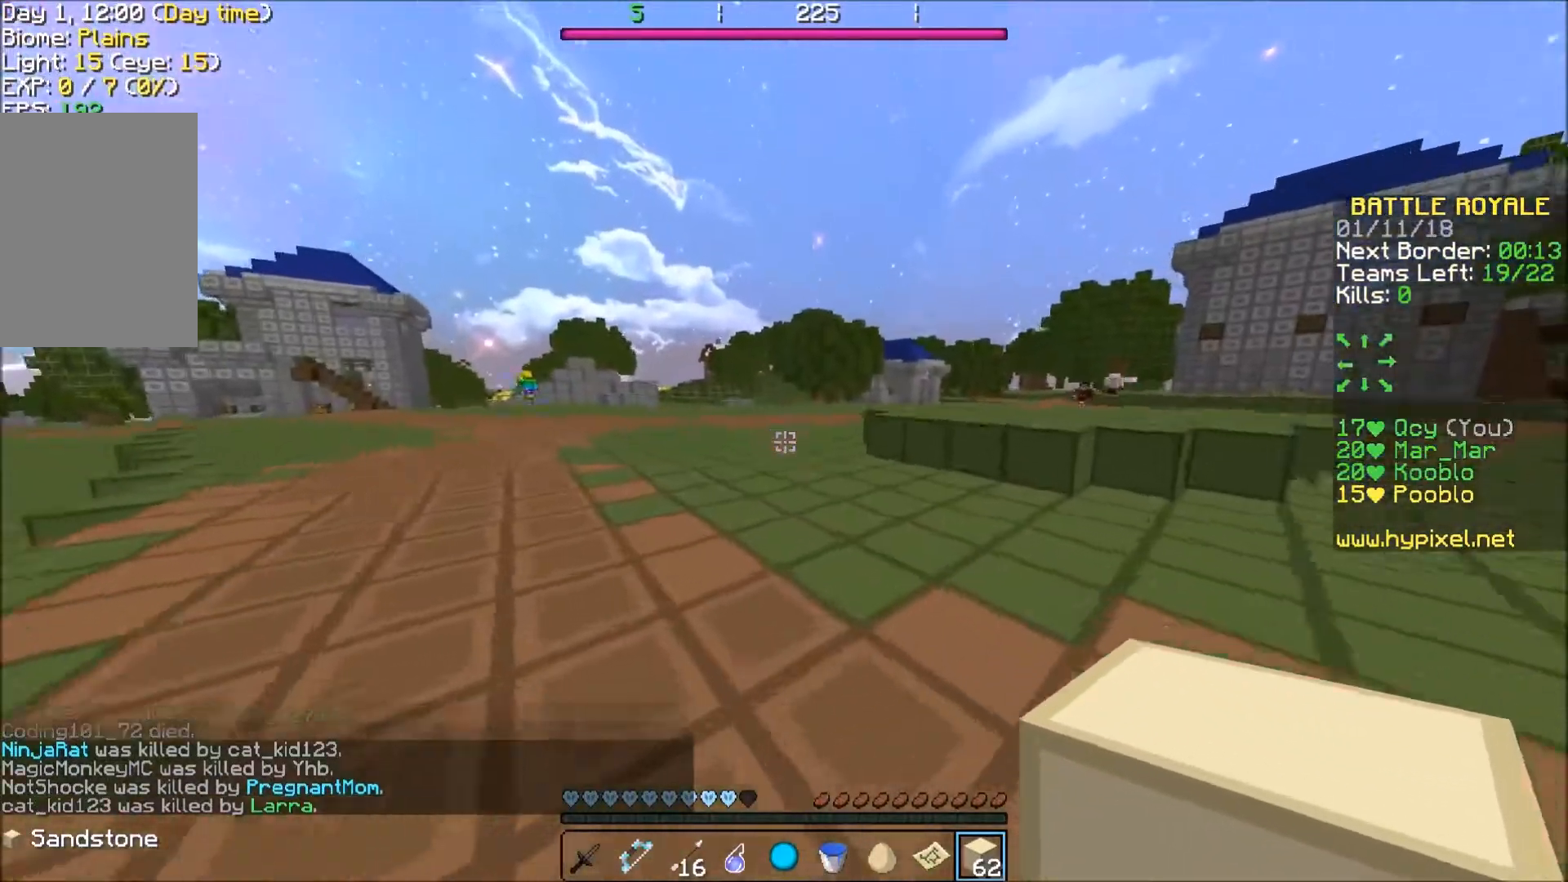
{"keys": ["a", "w"], "events": []}
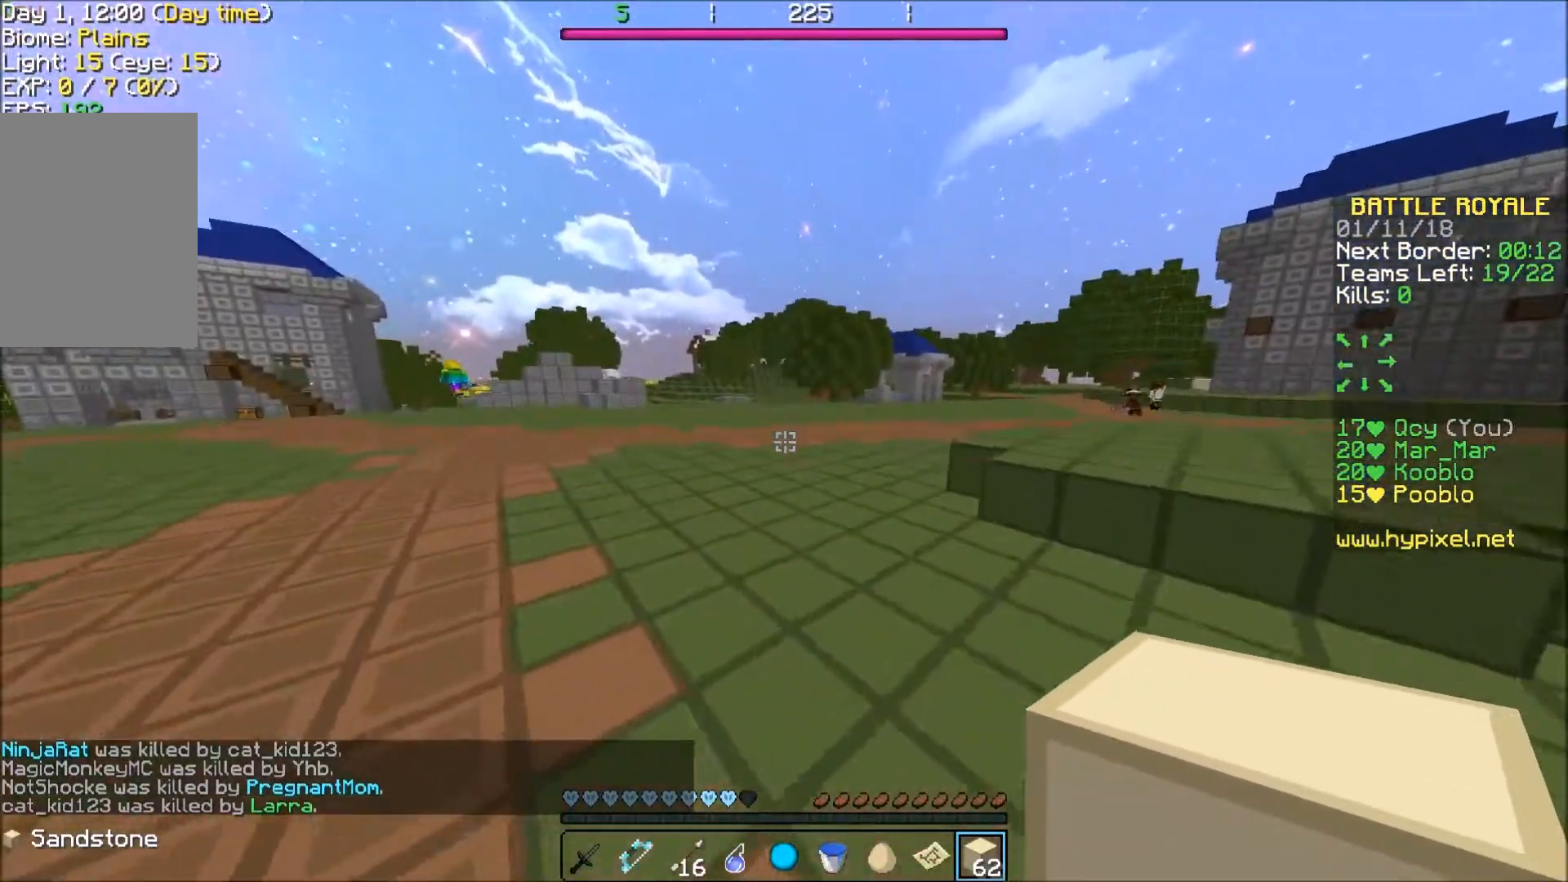
{"keys": ["w"], "events": [[501, "a", "up"]]}
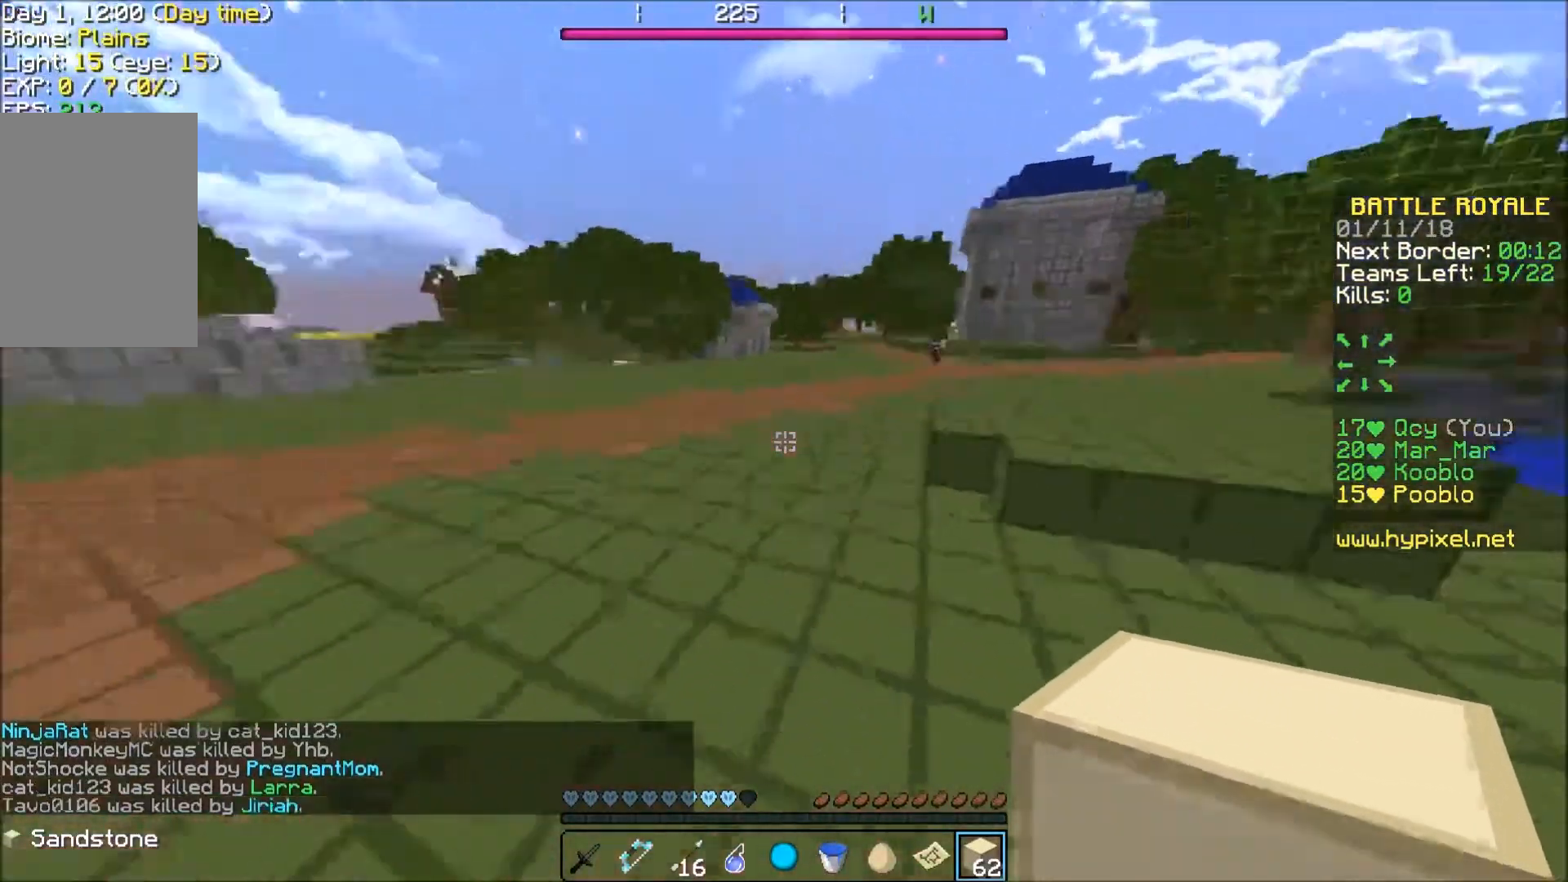
{"keys": ["w"], "events": []}
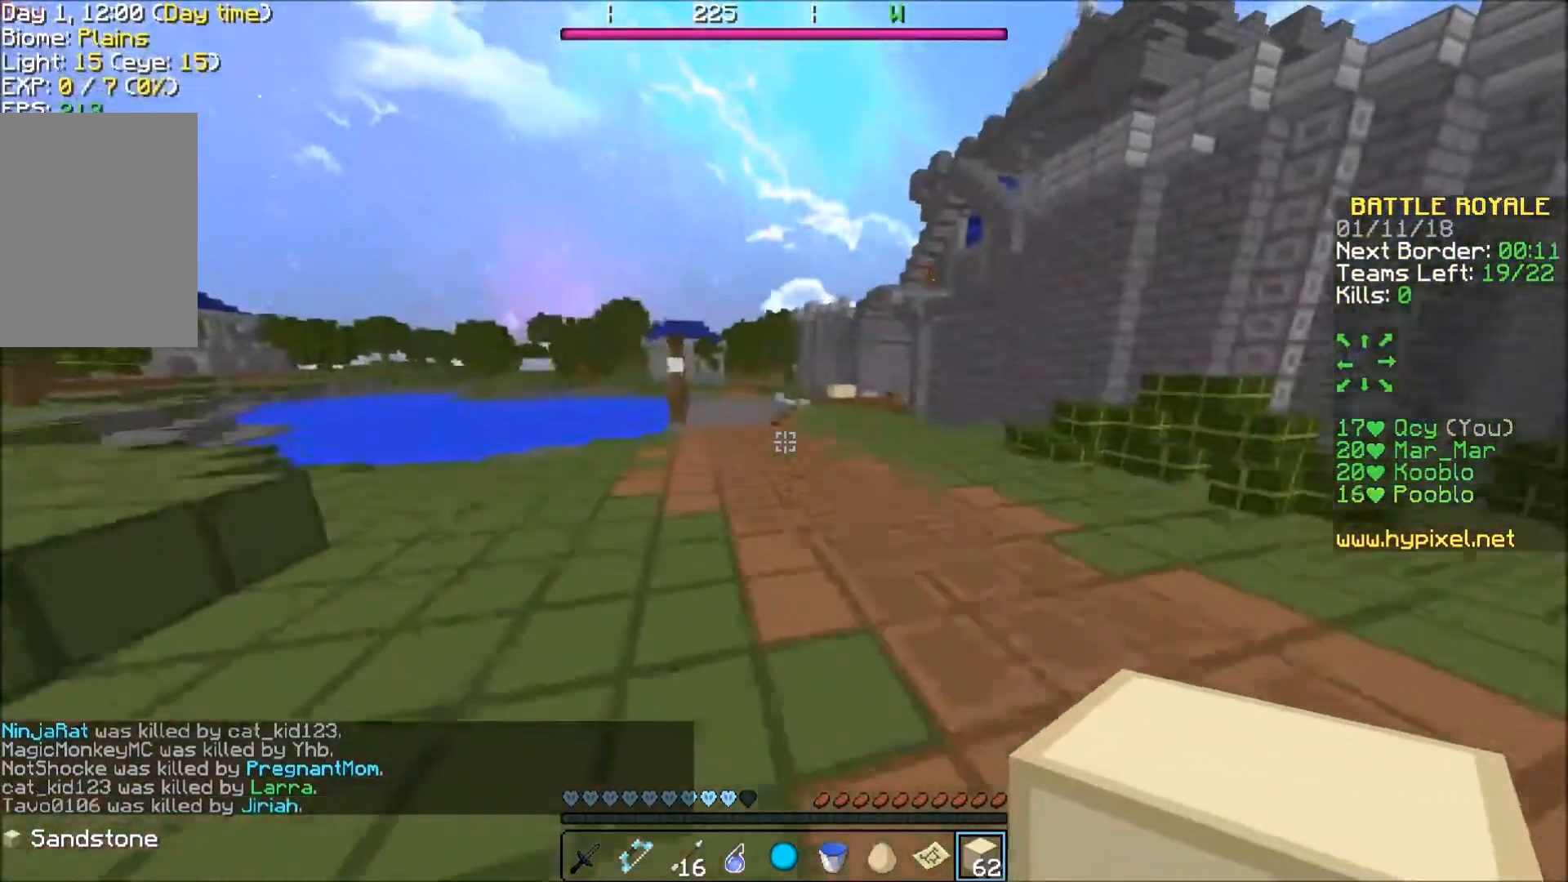
{"keys": ["a", "w"], "events": [[334, "a", "down"]]}